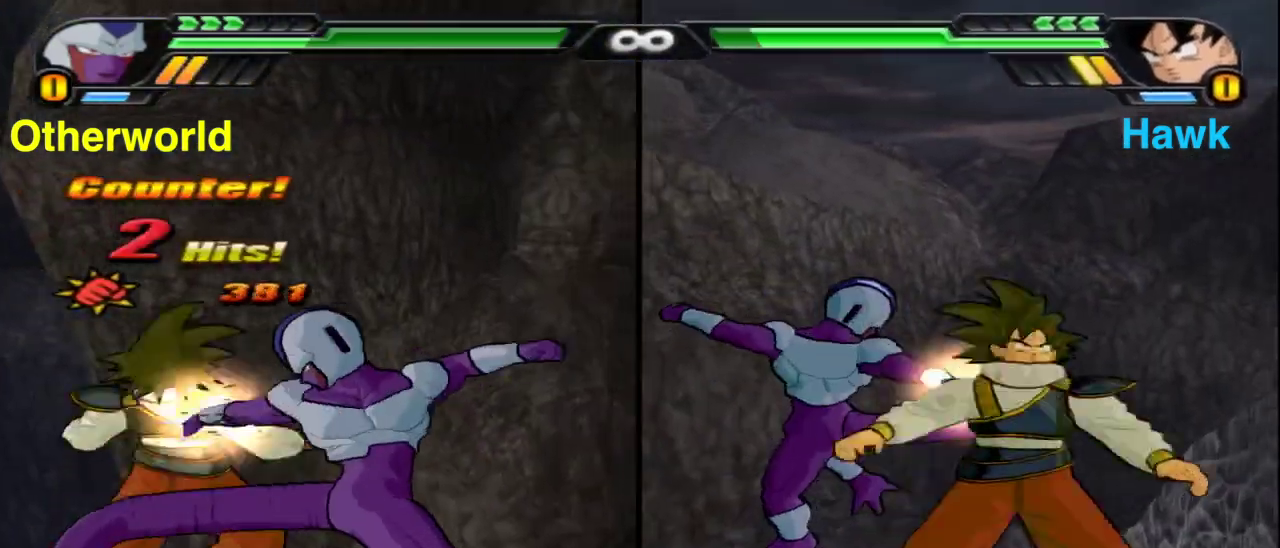
Gameplay with a controller (Xbox layout); each line is a JSON object with the inputs held at the frame after it (dt_ms = milliseconds from this image to that frame). "events" lists button and stick changes between this image and that frame as [ms after this image, input, new state], when the widget could be followed in between. Not read: L3 R3.
{"dt_ms": 600, "buttons": [], "left_stick": "center", "right_stick": "center", "events": [[150, "right_stick", "right"], [350, "right_stick", "center"]]}
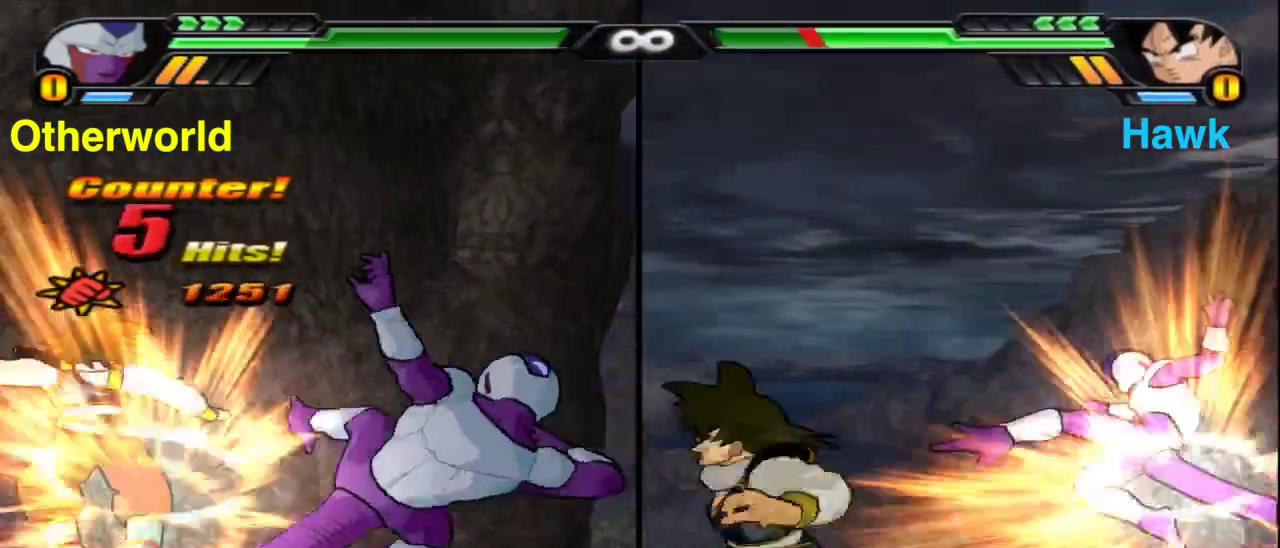
{"dt_ms": 300, "buttons": [], "left_stick": "center", "right_stick": "center", "events": []}
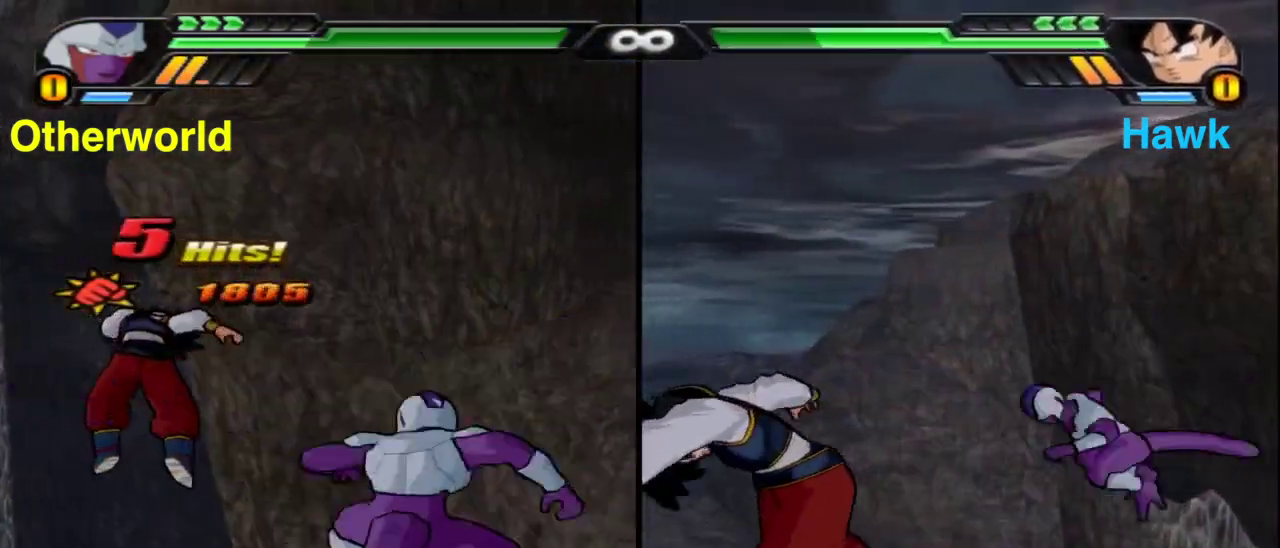
{"dt_ms": 800, "buttons": [], "left_stick": "center", "right_stick": "center", "events": [[217, "DPAD_UP", "down"], [217, "X", "down"], [600, "DPAD_UP", "up"], [600, "X", "up"]]}
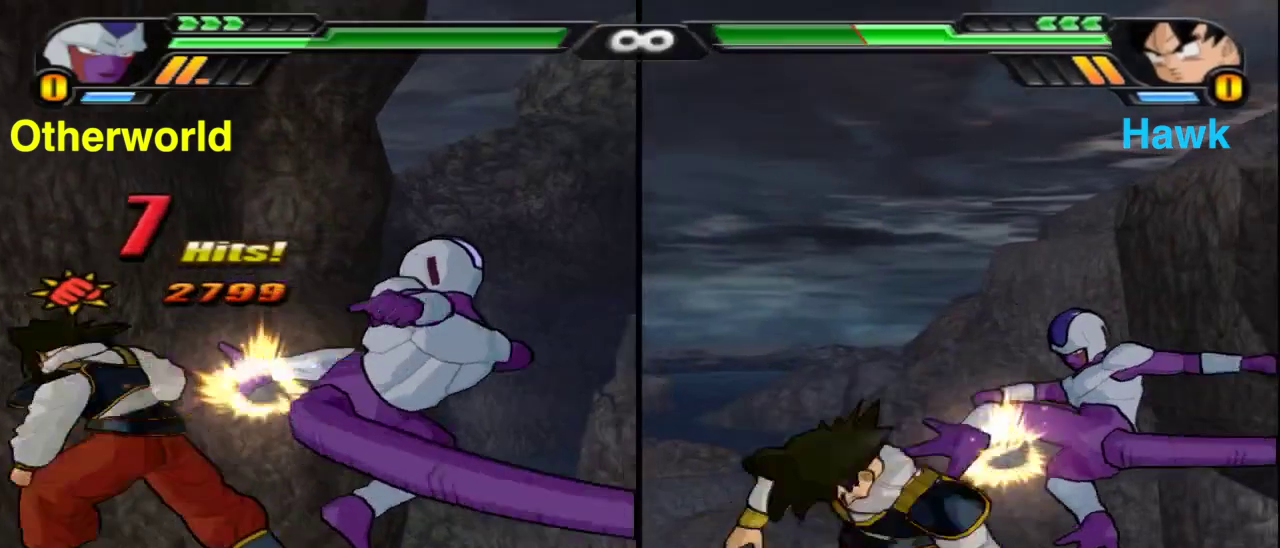
{"dt_ms": 400, "buttons": [], "left_stick": "right", "right_stick": "center", "events": [[267, "left_stick", "right"]]}
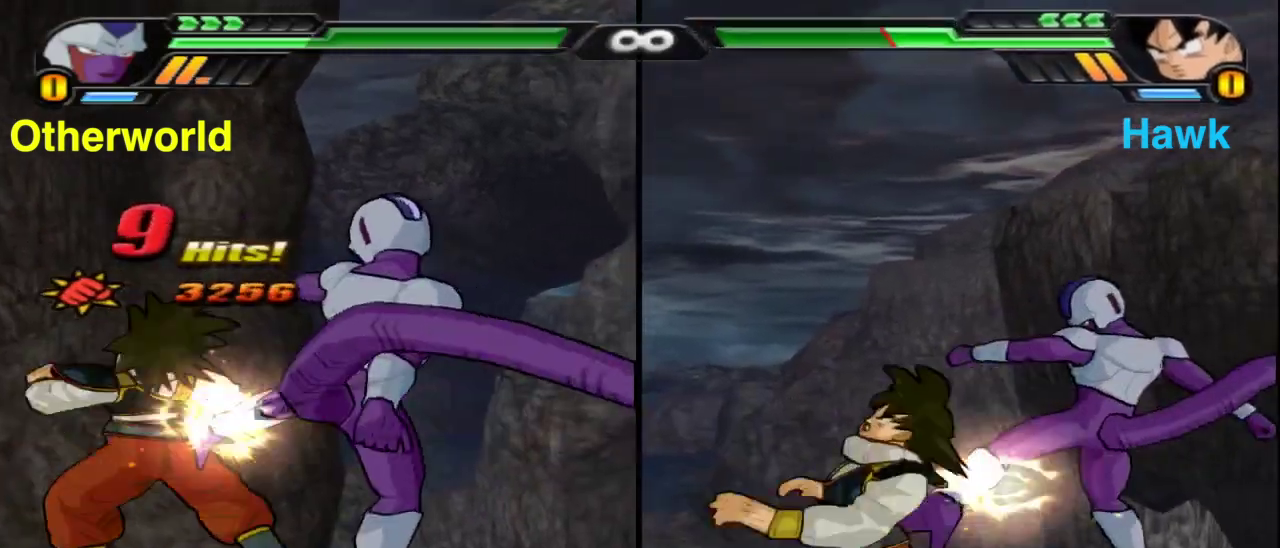
{"dt_ms": 500, "buttons": ["B"], "left_stick": "right", "right_stick": "center", "events": [[500, "B", "down"]]}
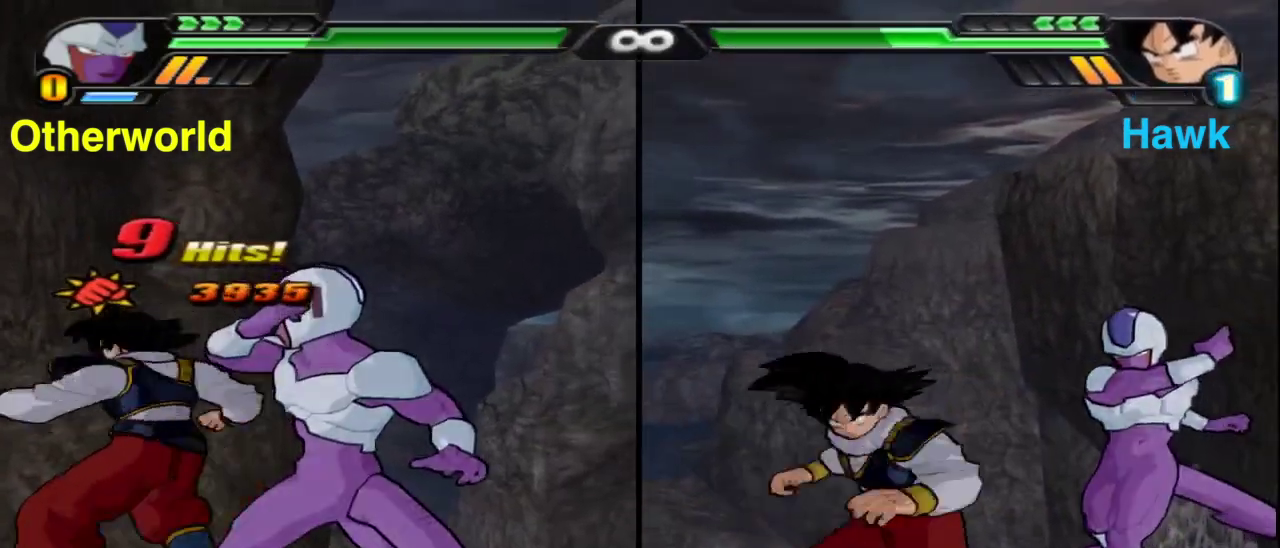
{"dt_ms": 500, "buttons": ["A"], "left_stick": "center", "right_stick": "center", "events": [[133, "left_stick", "center"], [183, "B", "up"], [417, "A", "down"]]}
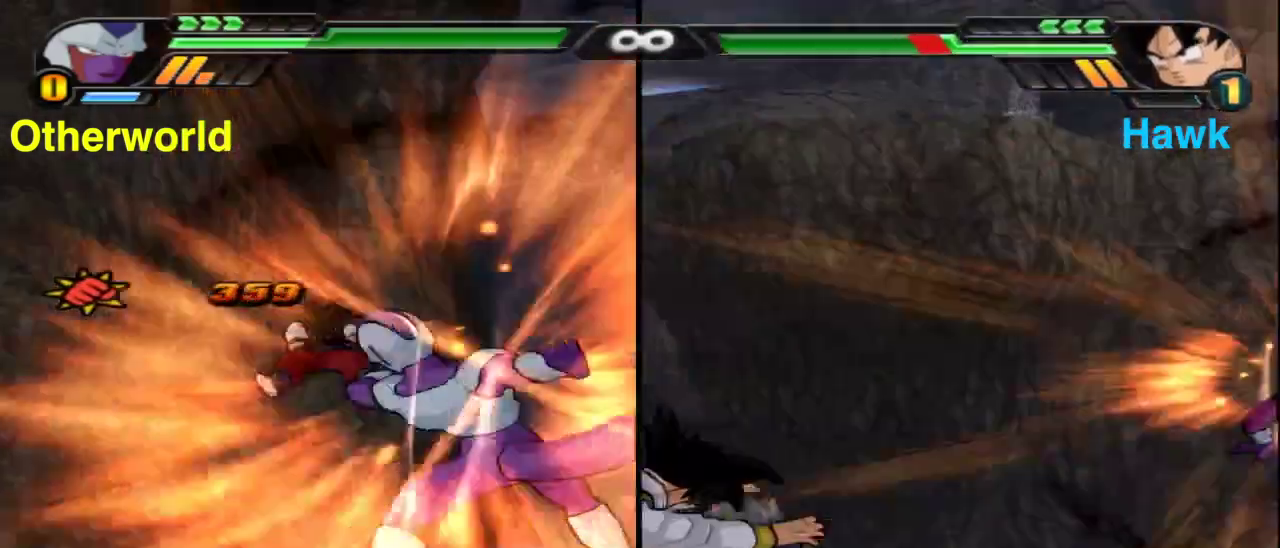
{"dt_ms": 400, "buttons": [], "left_stick": "center", "right_stick": "center", "events": [[67, "A", "up"]]}
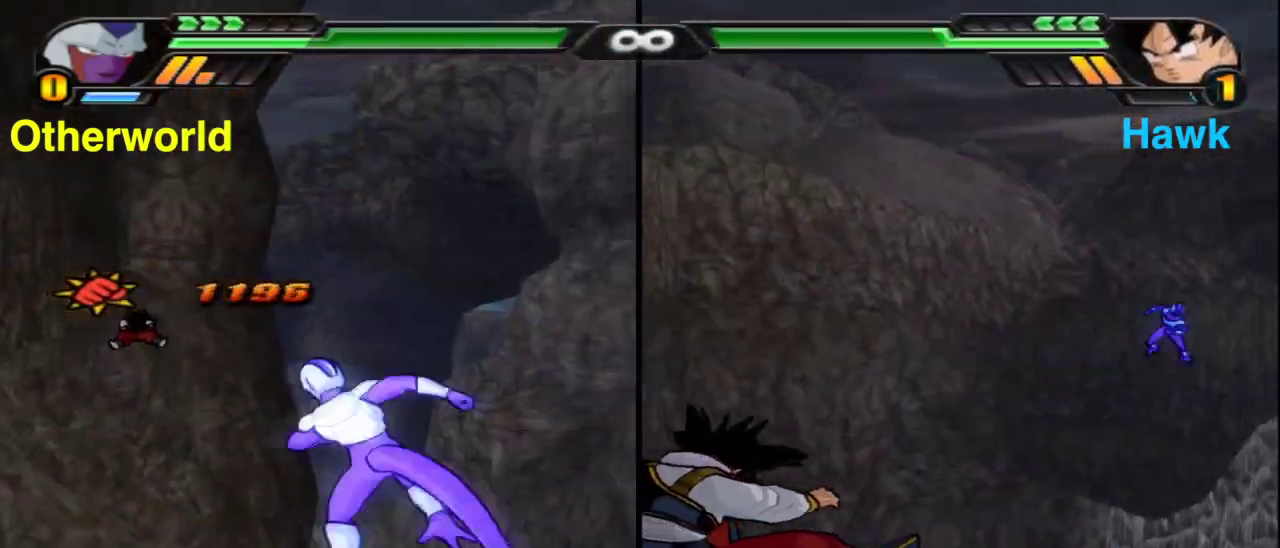
{"dt_ms": 800, "buttons": [], "left_stick": "down", "right_stick": "center", "events": [[700, "left_stick", "down"]]}
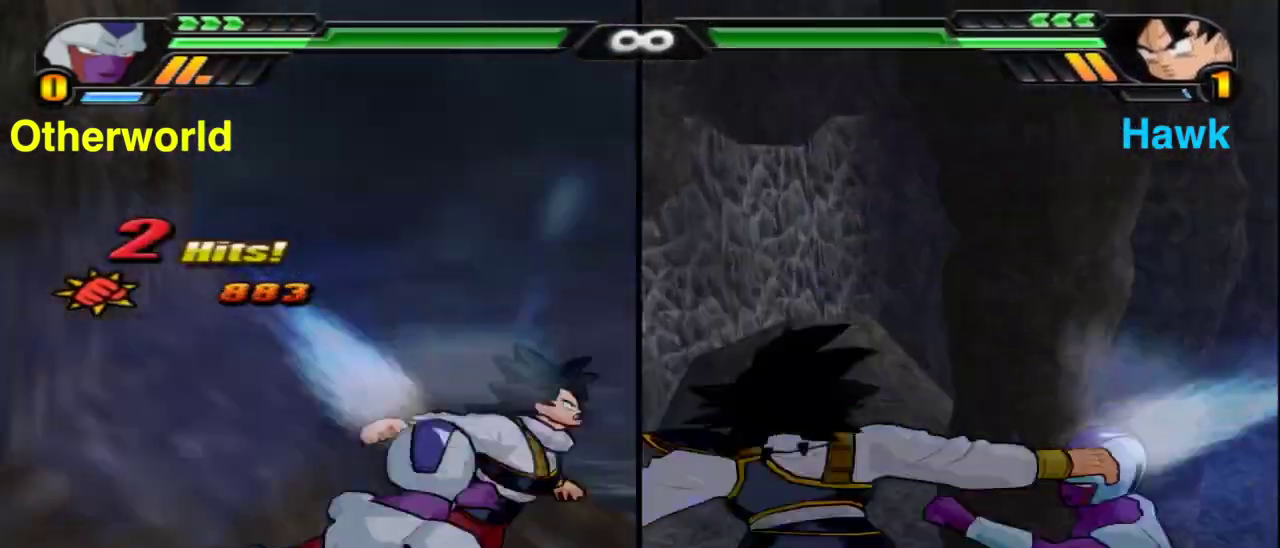
{"dt_ms": 300, "buttons": [], "left_stick": "down", "right_stick": "center", "events": []}
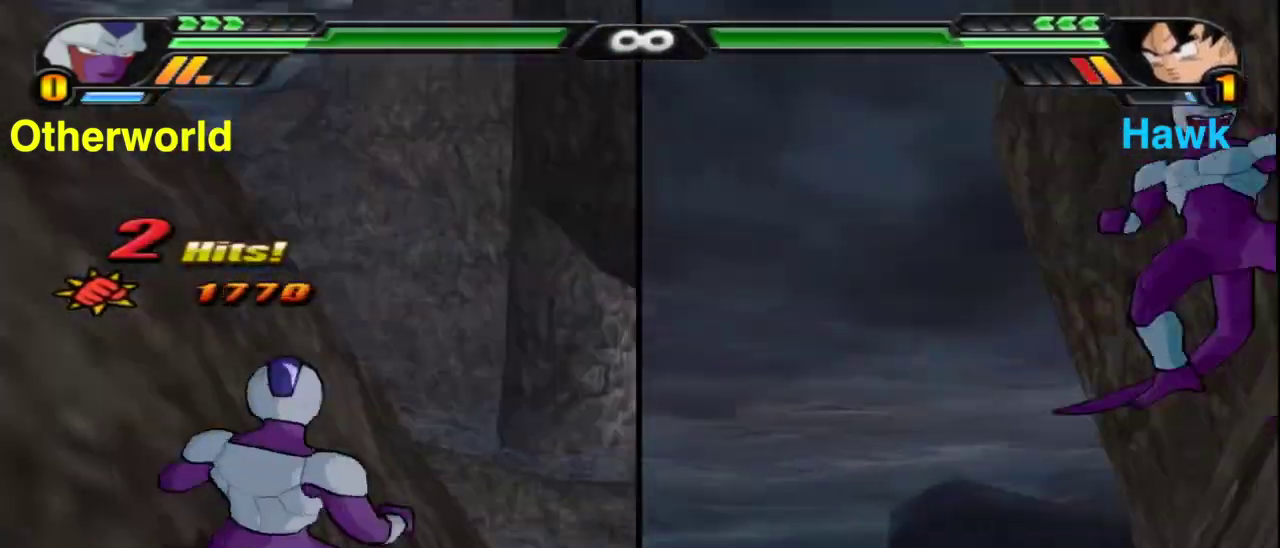
{"dt_ms": 600, "buttons": [], "left_stick": "left", "right_stick": "center", "events": [[433, "left_stick", "left"]]}
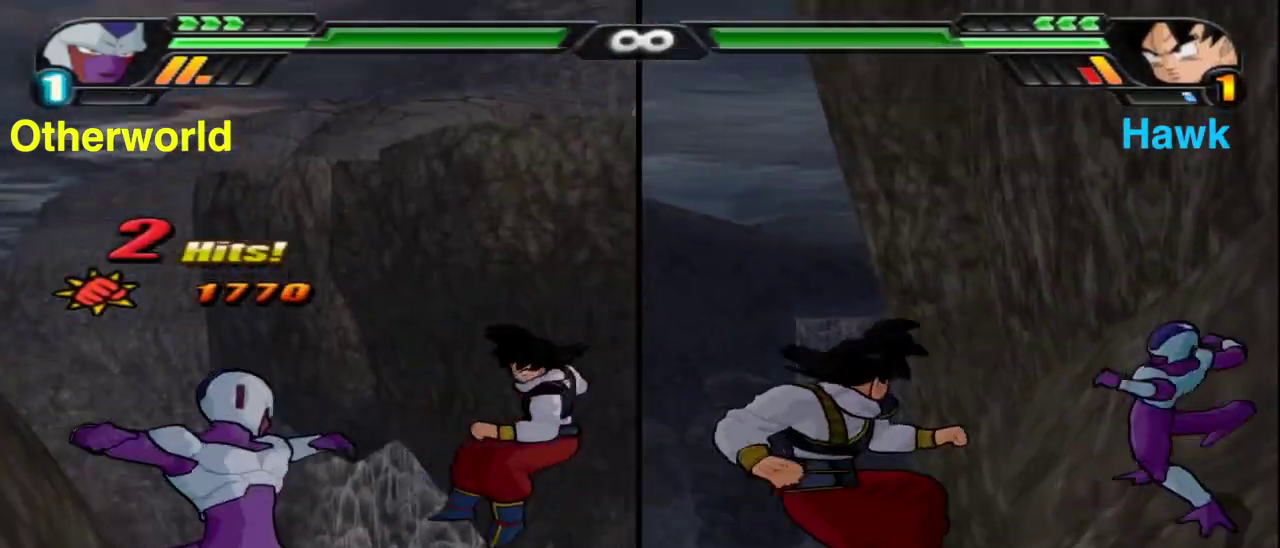
{"dt_ms": 400, "buttons": ["B"], "left_stick": "left", "right_stick": "center", "events": [[67, "B", "down"]]}
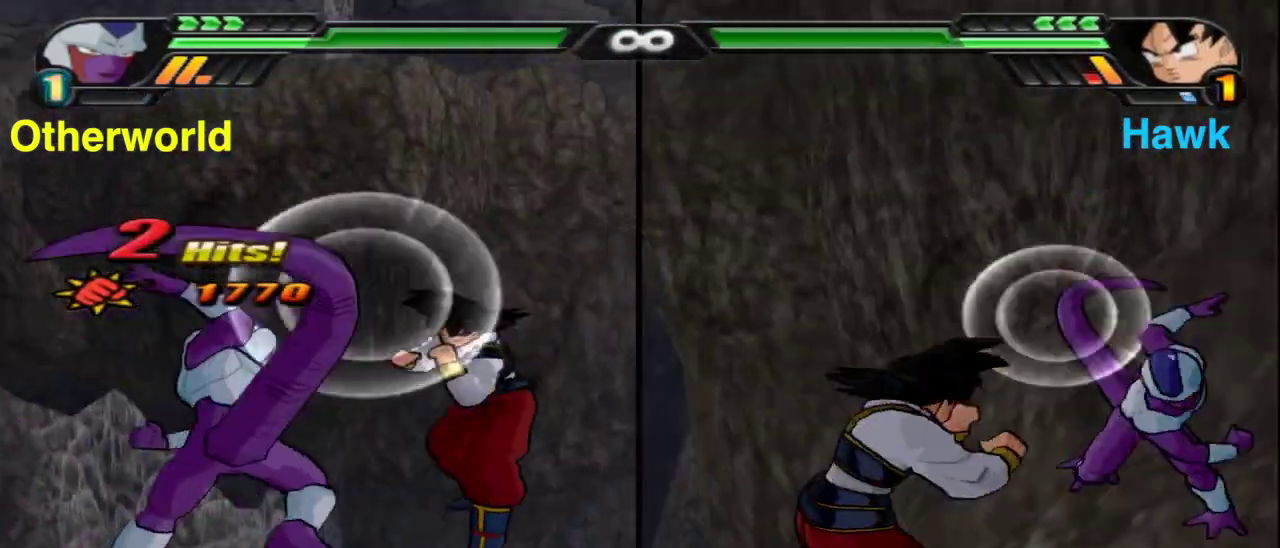
{"dt_ms": 500, "buttons": ["X"], "left_stick": "center", "right_stick": "center", "events": [[100, "B", "up"], [283, "X", "down"], [317, "left_stick", "center"], [383, "X", "up"], [467, "X", "down"]]}
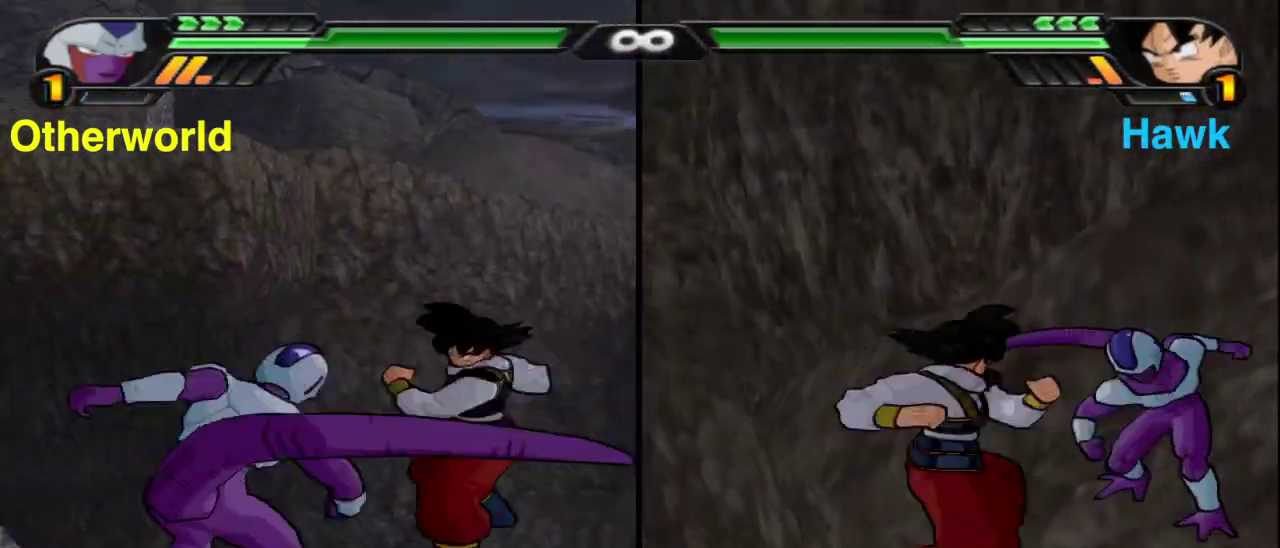
{"dt_ms": 500, "buttons": ["X"], "left_stick": "center", "right_stick": "center", "events": [[50, "X", "up"], [133, "X", "down"], [233, "X", "up"], [333, "X", "down"], [400, "X", "up"], [500, "X", "down"]]}
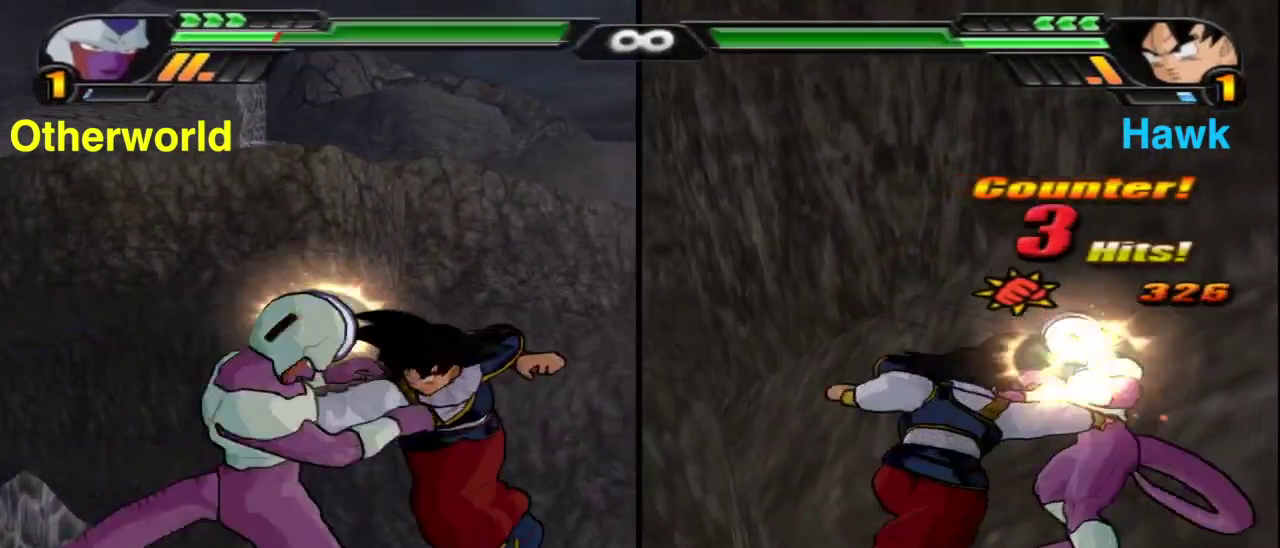
{"dt_ms": 400, "buttons": [], "left_stick": "center", "right_stick": "center", "events": [[83, "X", "up"], [167, "X", "down"], [267, "X", "up"]]}
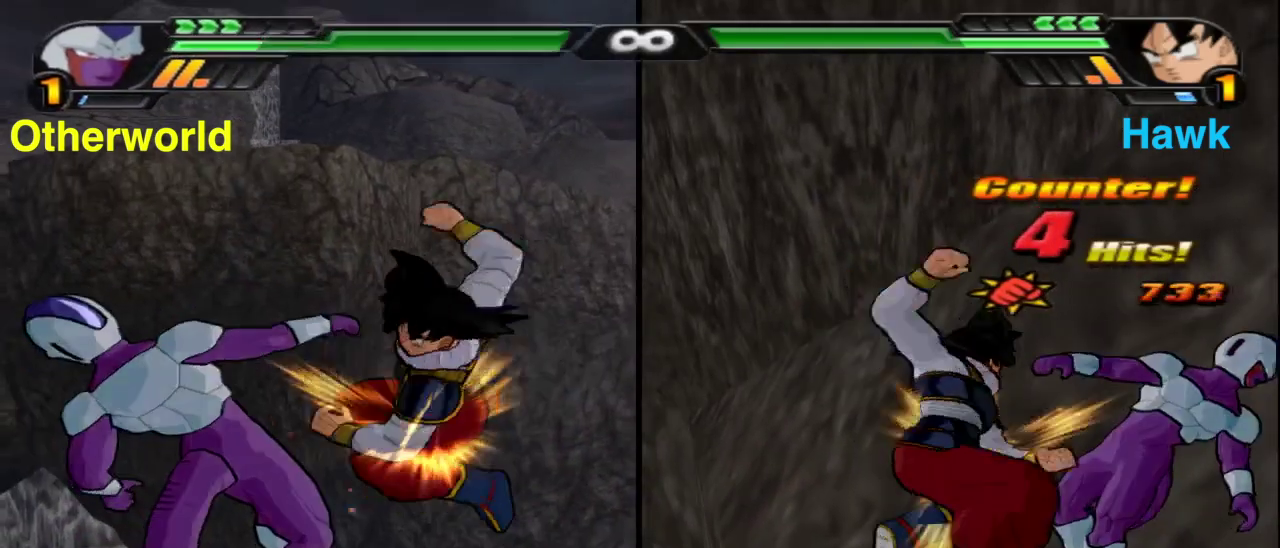
{"dt_ms": 800, "buttons": ["X"], "left_stick": "down", "right_stick": "center", "events": [[183, "A", "down"], [300, "A", "up"], [300, "left_stick", "down"], [417, "X", "down"], [517, "X", "up"], [617, "X", "down"], [683, "X", "up"], [783, "X", "down"]]}
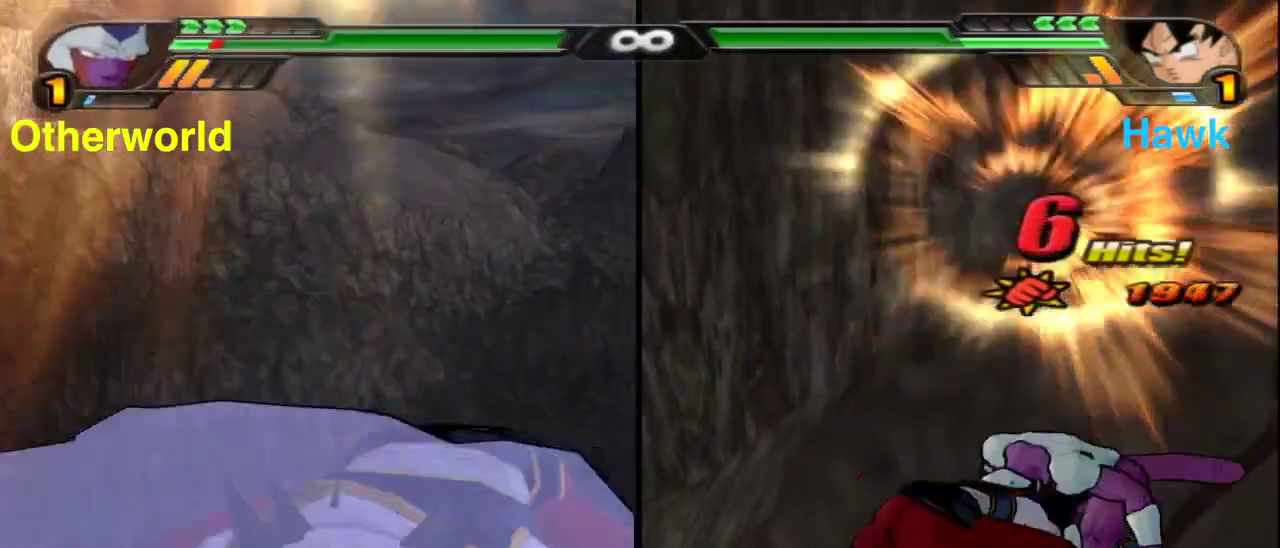
{"dt_ms": 300, "buttons": [], "left_stick": "center", "right_stick": "center", "events": [[83, "X", "up"], [83, "left_stick", "center"], [167, "X", "down"], [267, "X", "up"]]}
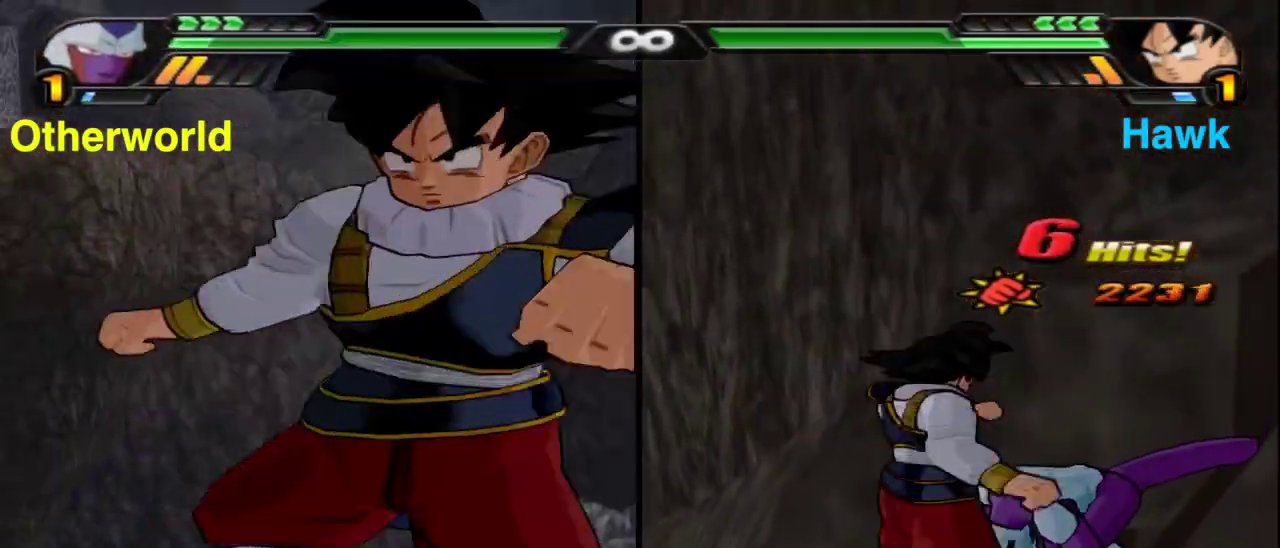
{"dt_ms": 600, "buttons": [], "left_stick": "center", "right_stick": "center", "events": [[183, "Y", "down"], [267, "Y", "up"]]}
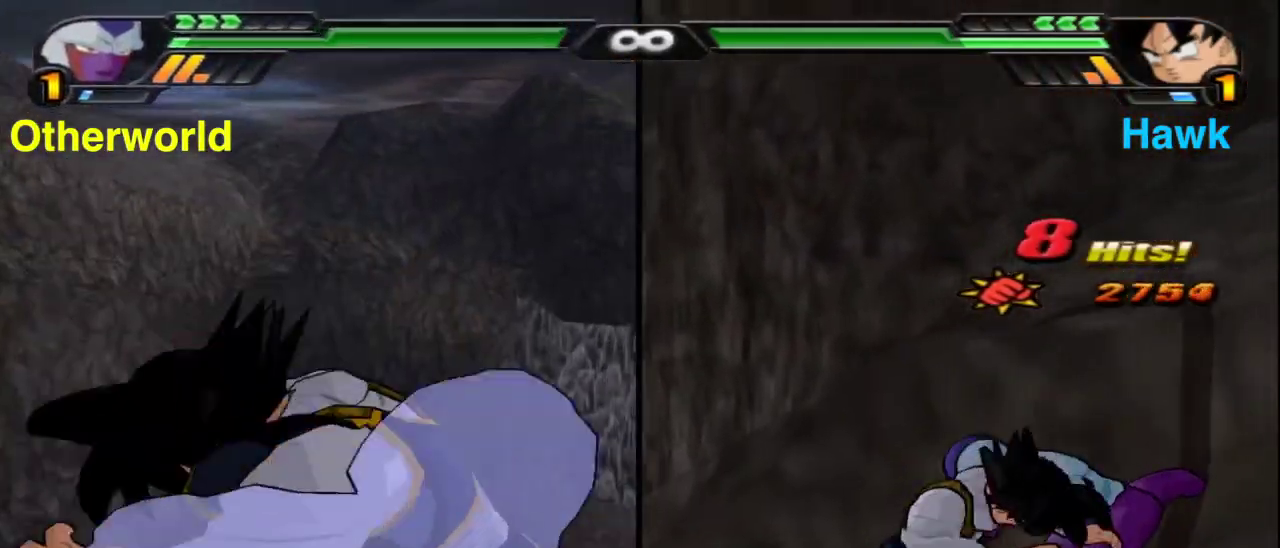
{"dt_ms": 400, "buttons": [], "left_stick": "center", "right_stick": "center", "events": [[67, "X", "down"], [167, "X", "up"], [250, "X", "down"], [333, "X", "up"]]}
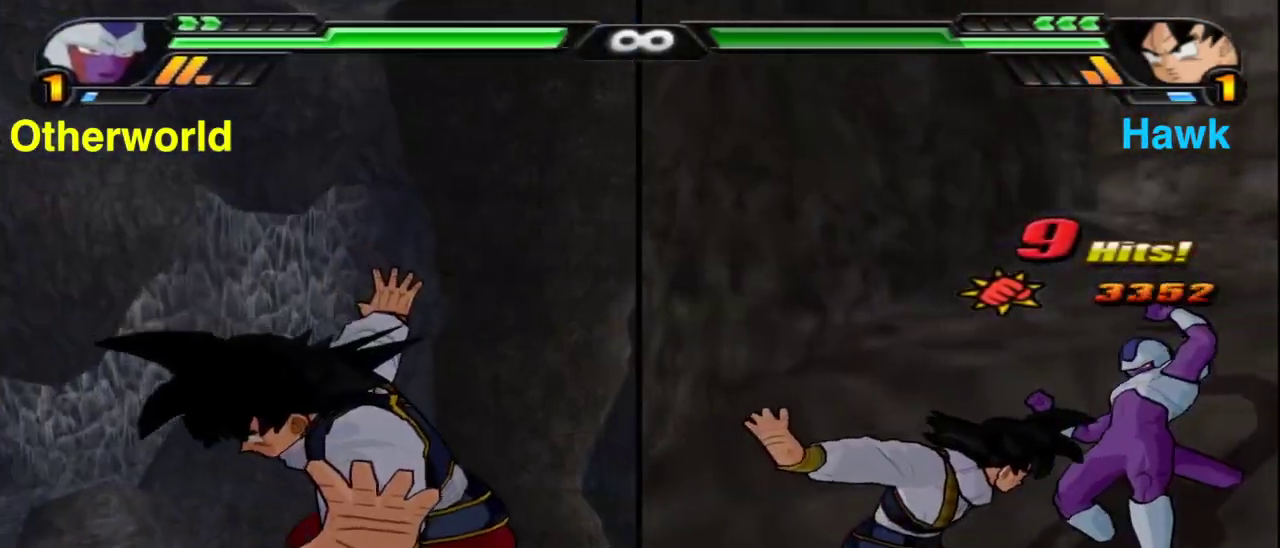
{"dt_ms": 500, "buttons": [], "left_stick": "center", "right_stick": "center", "events": [[33, "X", "down"], [117, "X", "up"], [217, "X", "down"], [300, "X", "up"], [400, "X", "down"], [483, "X", "up"]]}
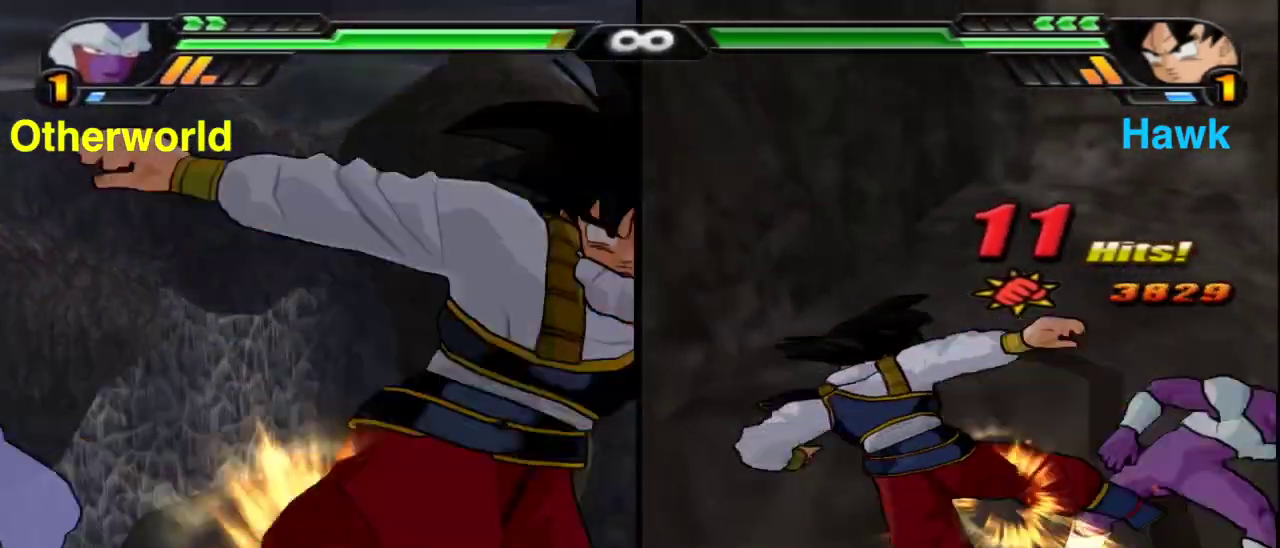
{"dt_ms": 500, "buttons": ["Y"], "left_stick": "center", "right_stick": "center", "events": [[67, "X", "down"], [167, "X", "up"], [450, "Y", "down"]]}
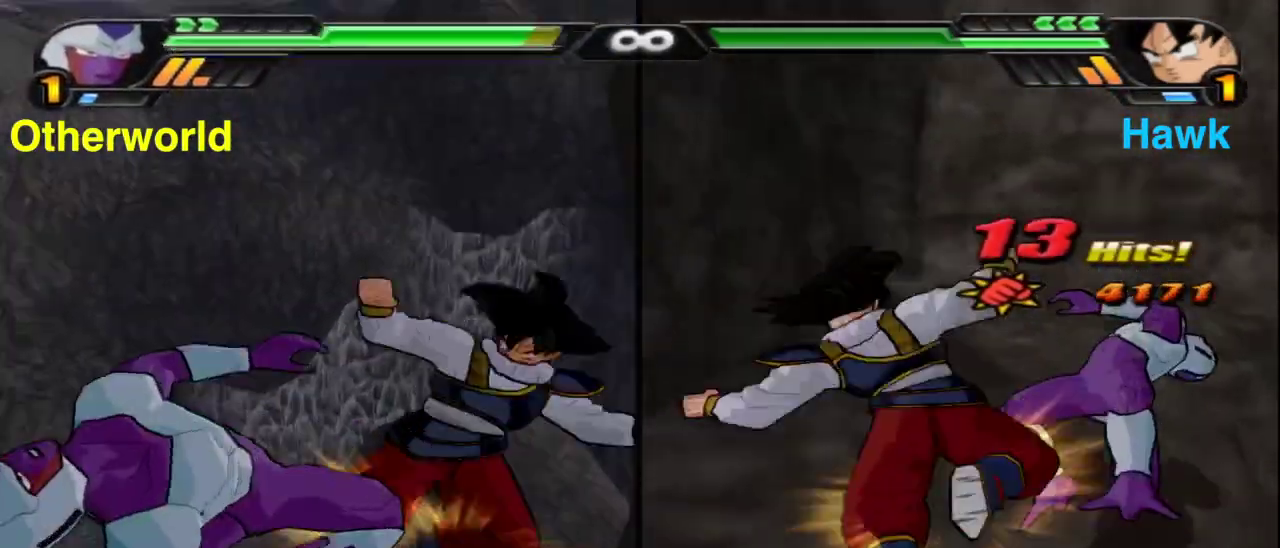
{"dt_ms": 500, "buttons": ["Y"], "left_stick": "center", "right_stick": "center", "events": []}
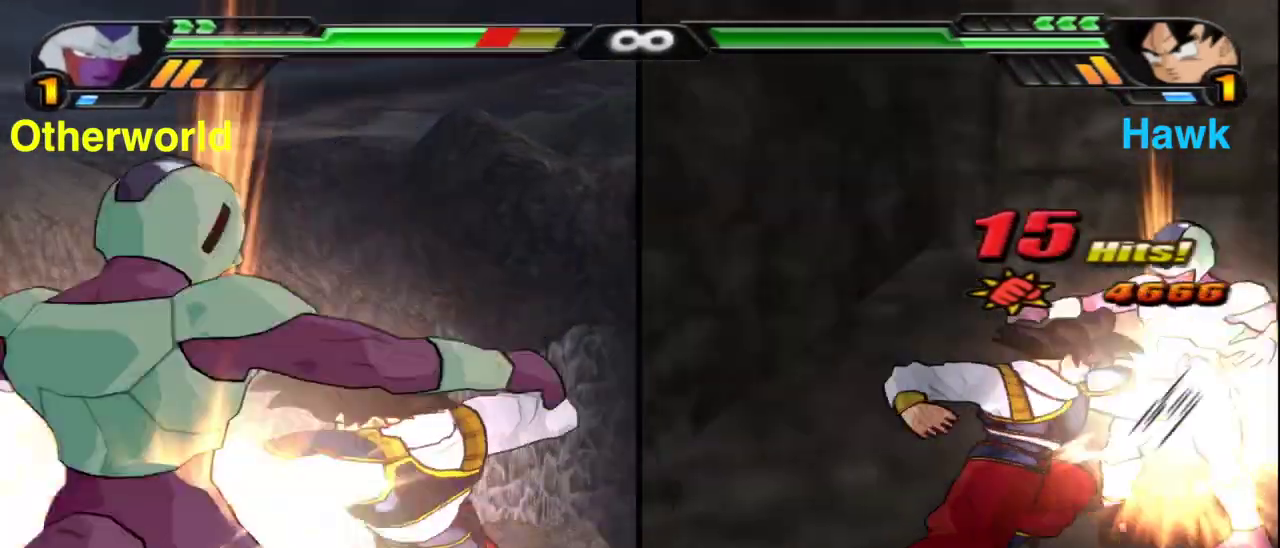
{"dt_ms": 500, "buttons": [], "left_stick": "right", "right_stick": "center", "events": [[33, "Y", "up"], [217, "X", "down"], [267, "left_stick", "right"], [317, "X", "up"]]}
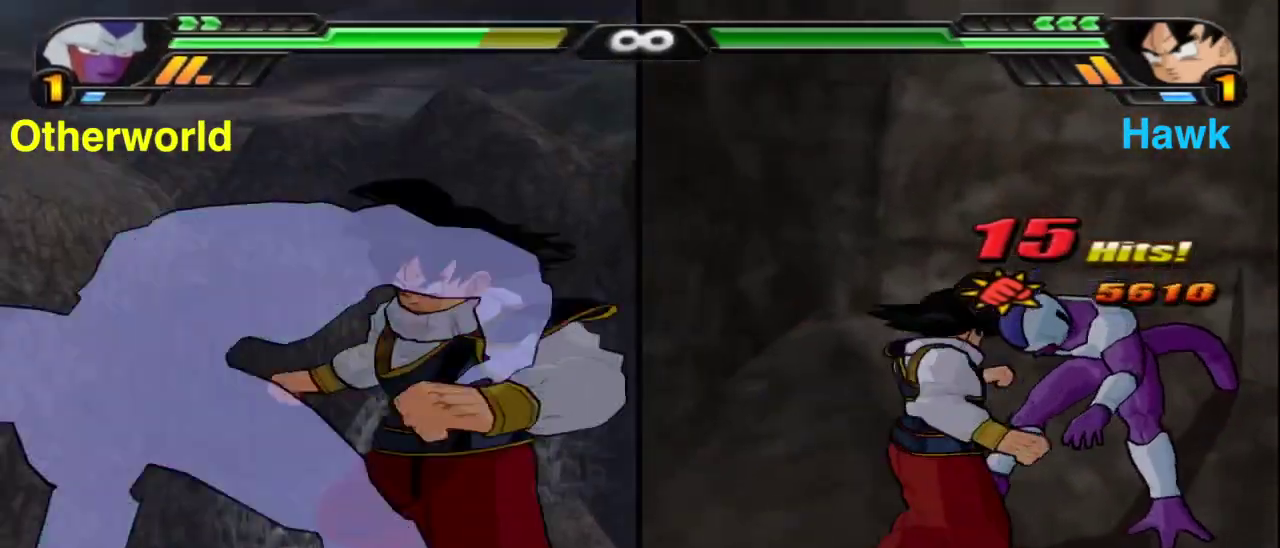
{"dt_ms": 700, "buttons": ["B"], "left_stick": "left", "right_stick": "center", "events": [[33, "B", "down"], [133, "B", "up"], [200, "X", "down"], [200, "left_stick", "left"], [300, "X", "up"], [633, "B", "down"]]}
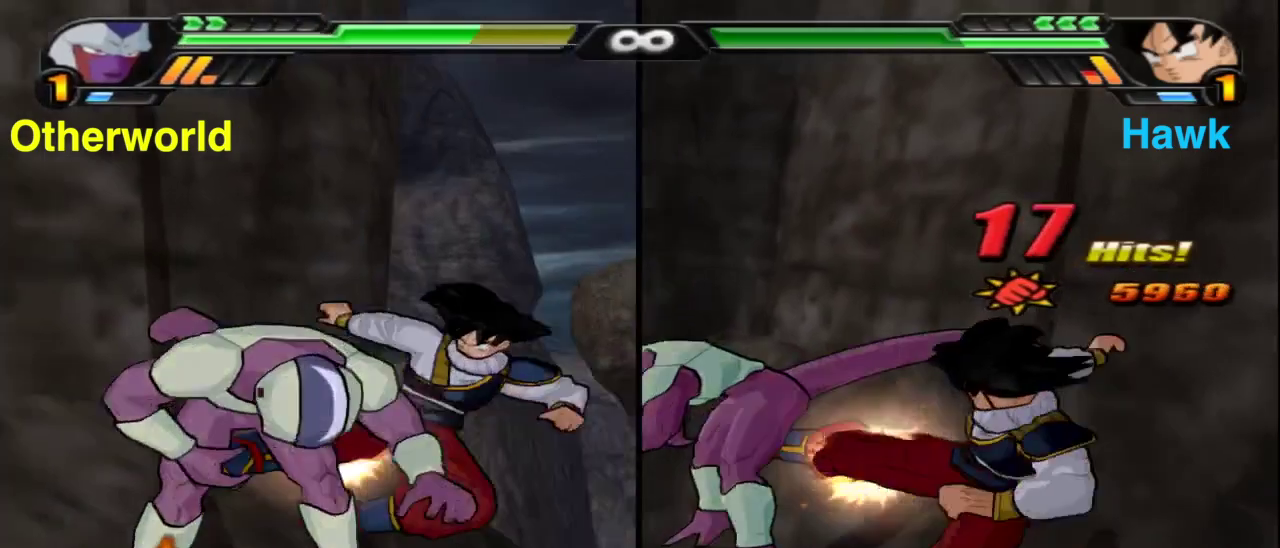
{"dt_ms": 300, "buttons": [], "left_stick": "right", "right_stick": "center", "events": [[33, "B", "up"], [100, "X", "down"], [117, "left_stick", "right"], [217, "X", "up"]]}
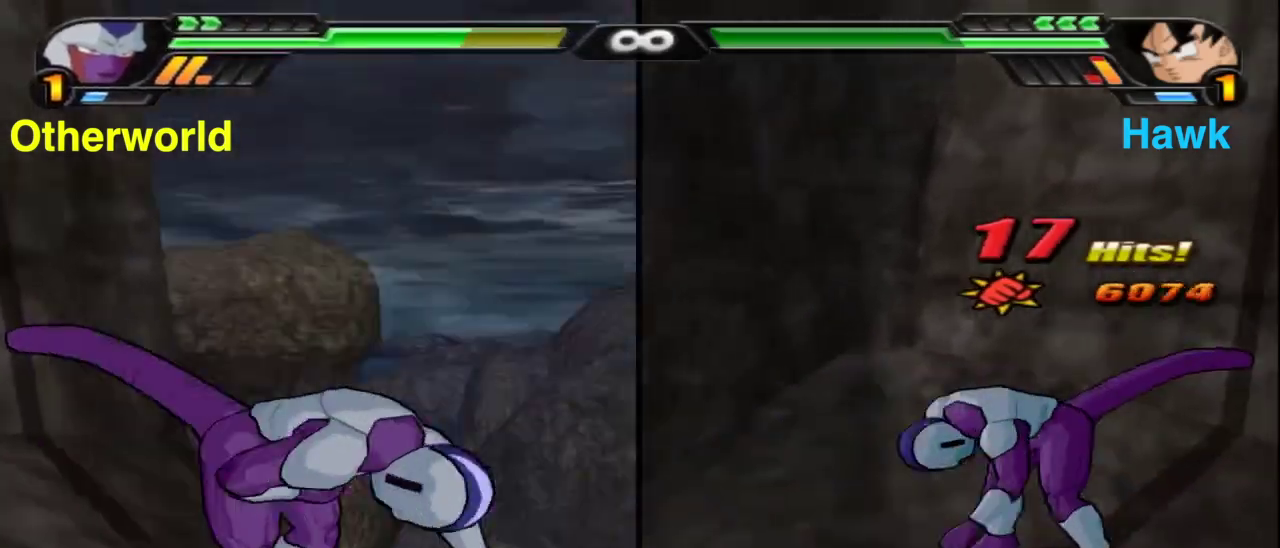
{"dt_ms": 600, "buttons": ["X"], "left_stick": "left", "right_stick": "center", "events": [[217, "B", "down"], [300, "B", "up"], [350, "left_stick", "left"], [383, "X", "down"]]}
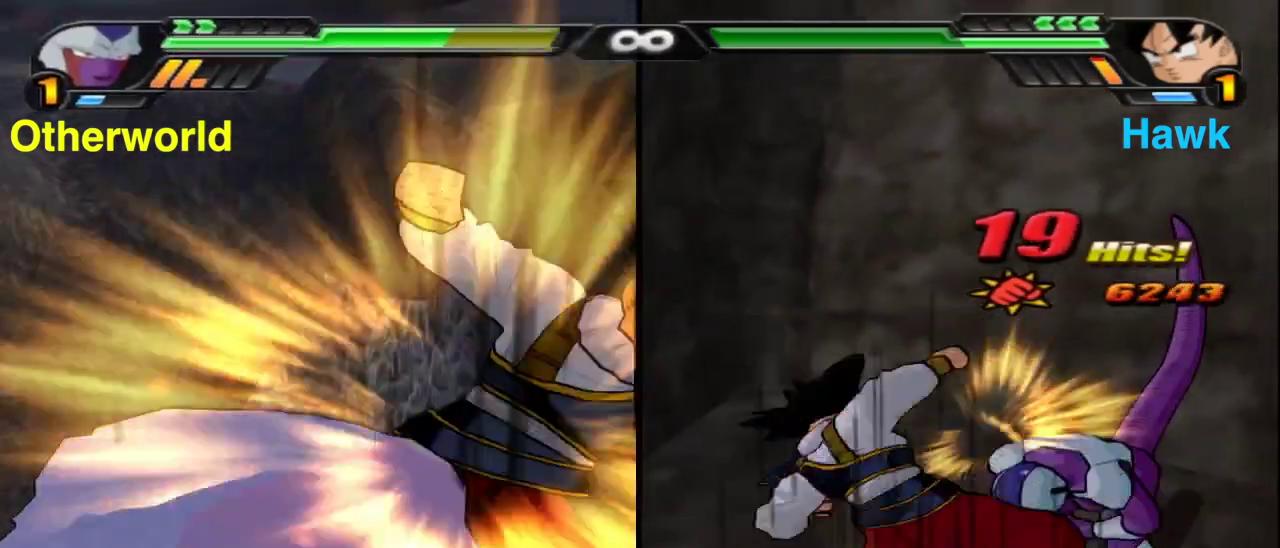
{"dt_ms": 400, "buttons": ["X"], "left_stick": "left", "right_stick": "center", "events": []}
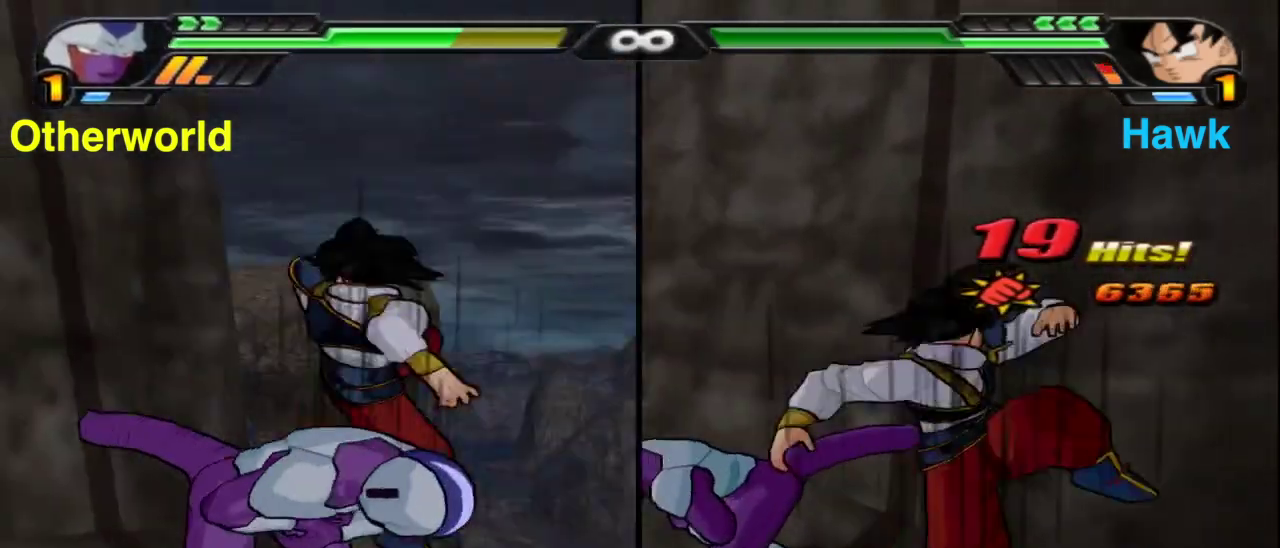
{"dt_ms": 700, "buttons": ["Y"], "left_stick": "right", "right_stick": "center", "events": [[100, "X", "up"], [183, "left_stick", "right"], [483, "Y", "down"], [600, "Y", "up"], [667, "Y", "down"]]}
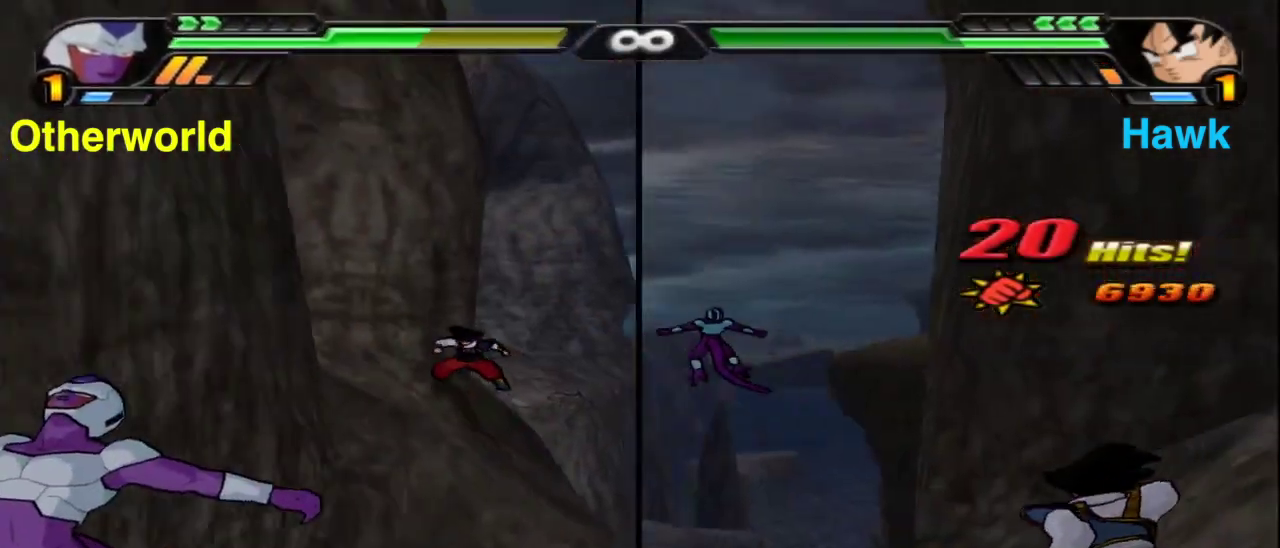
{"dt_ms": 300, "buttons": [], "left_stick": "right", "right_stick": "center", "events": [[67, "Y", "up"], [167, "Y", "down"], [267, "Y", "up"]]}